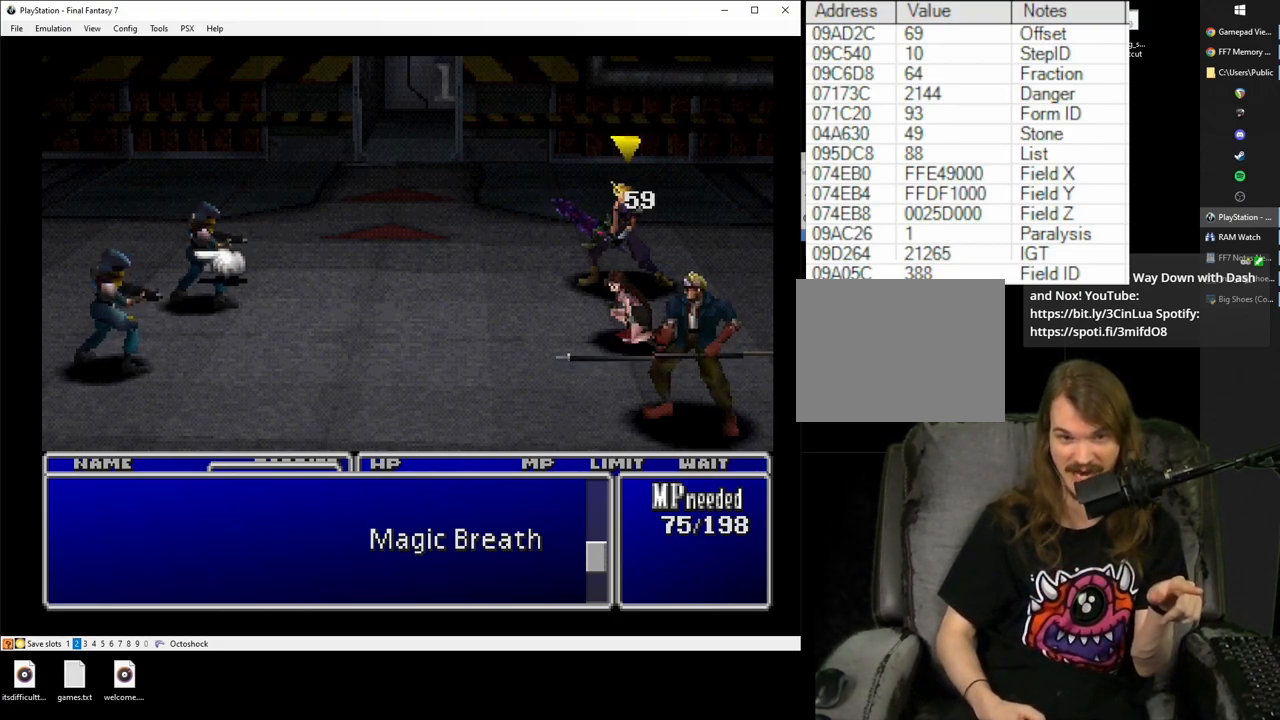
Gameplay with a controller (PlayStation layout); each line is a JSON object with the inputs held at the frame after it. "events" lists button and stick changes between this image and that frame as [ms after this image, input, new state], when the widget could be followed in between. Not read: L3 R2 R3 left_stick right_stick.
{"buttons": ["SQUARE"], "events": [[33, "SQUARE", "down"]]}
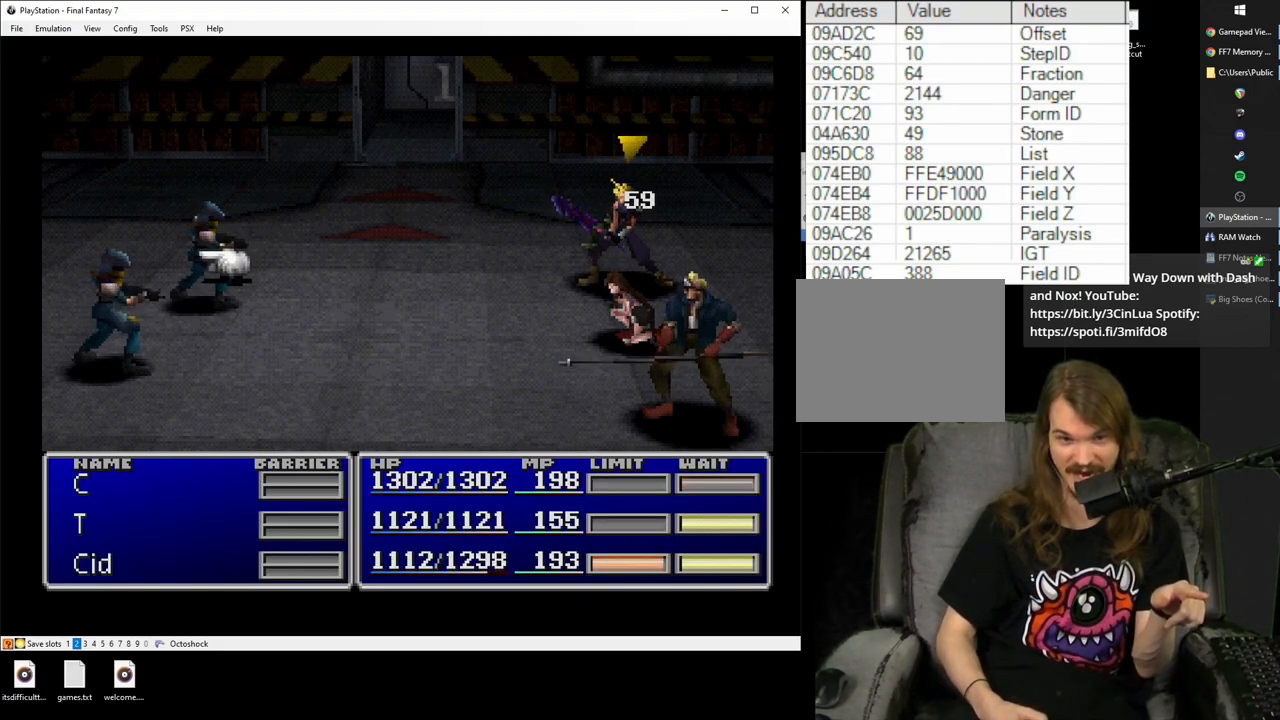
{"buttons": ["SQUARE"], "events": []}
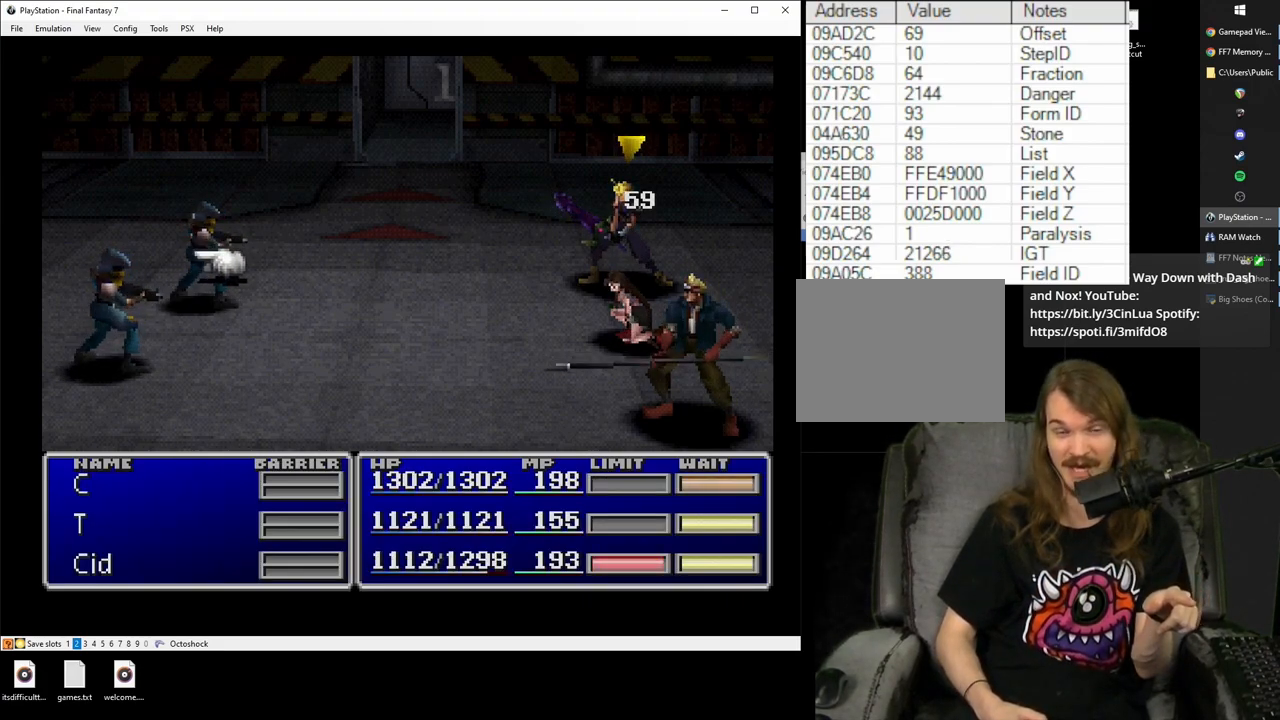
{"buttons": ["SQUARE"], "events": []}
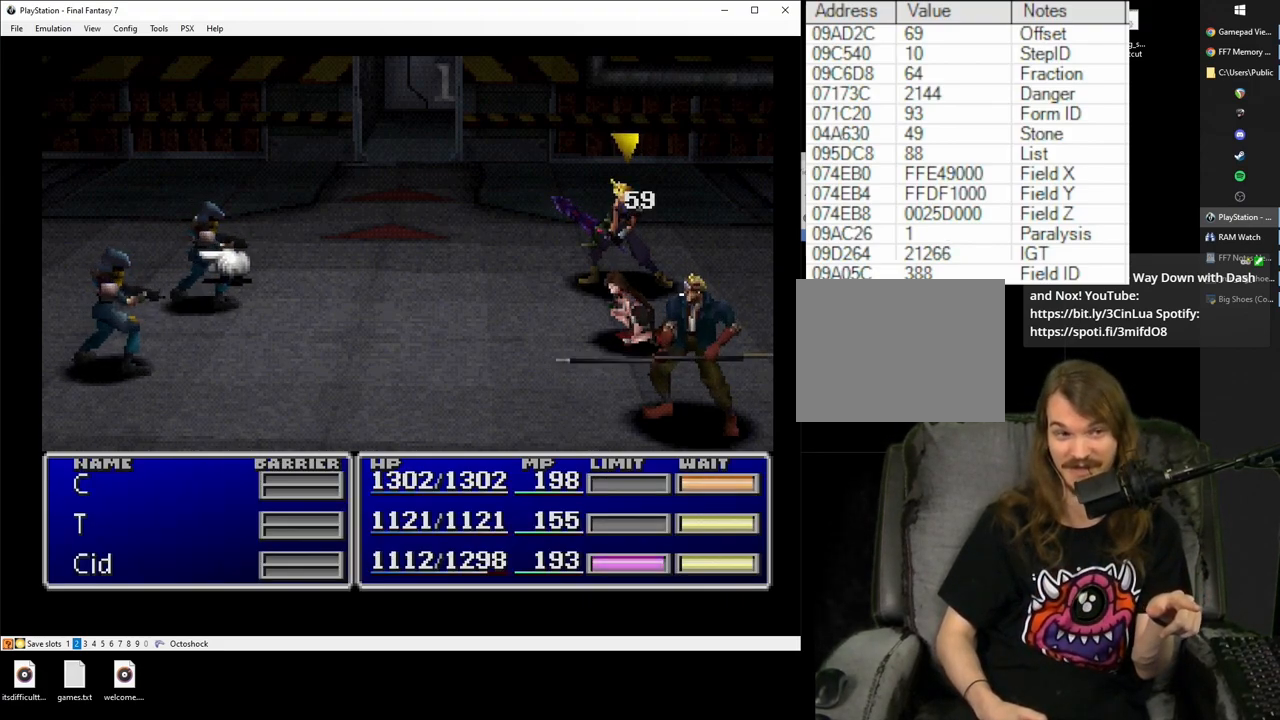
{"buttons": ["SQUARE"], "events": []}
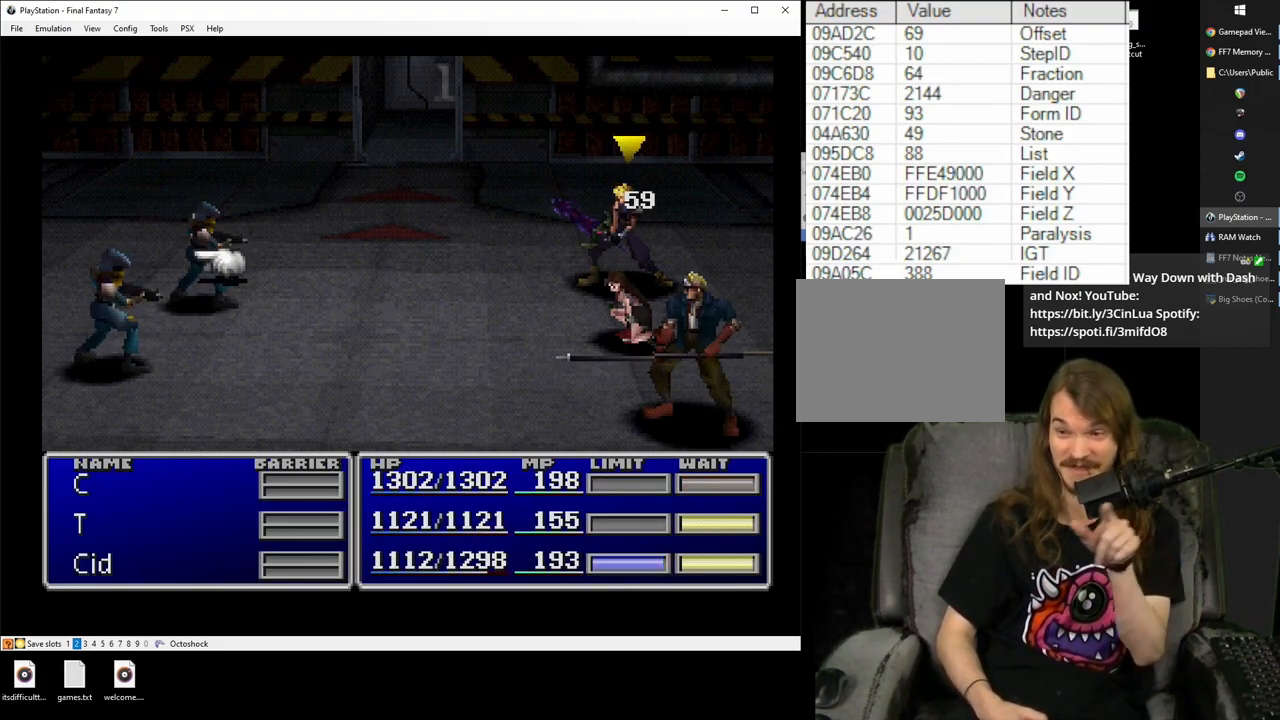
{"buttons": ["SQUARE"], "events": []}
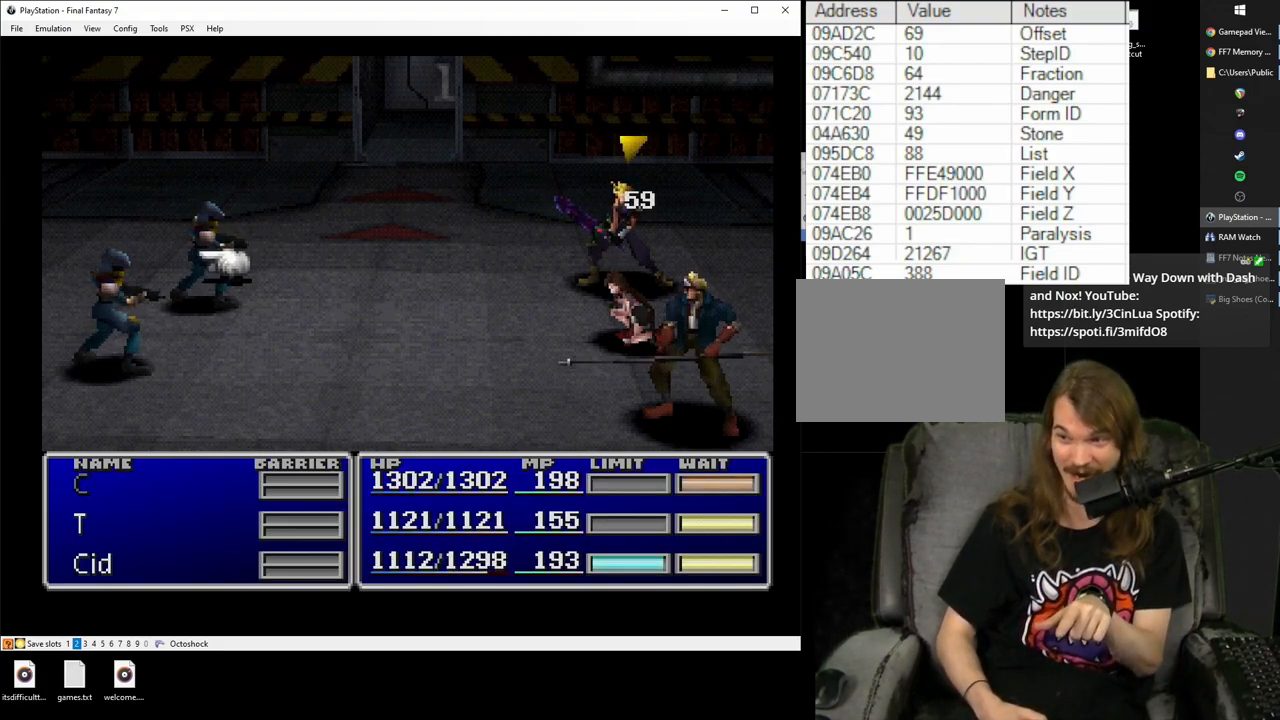
{"buttons": ["SQUARE"], "events": []}
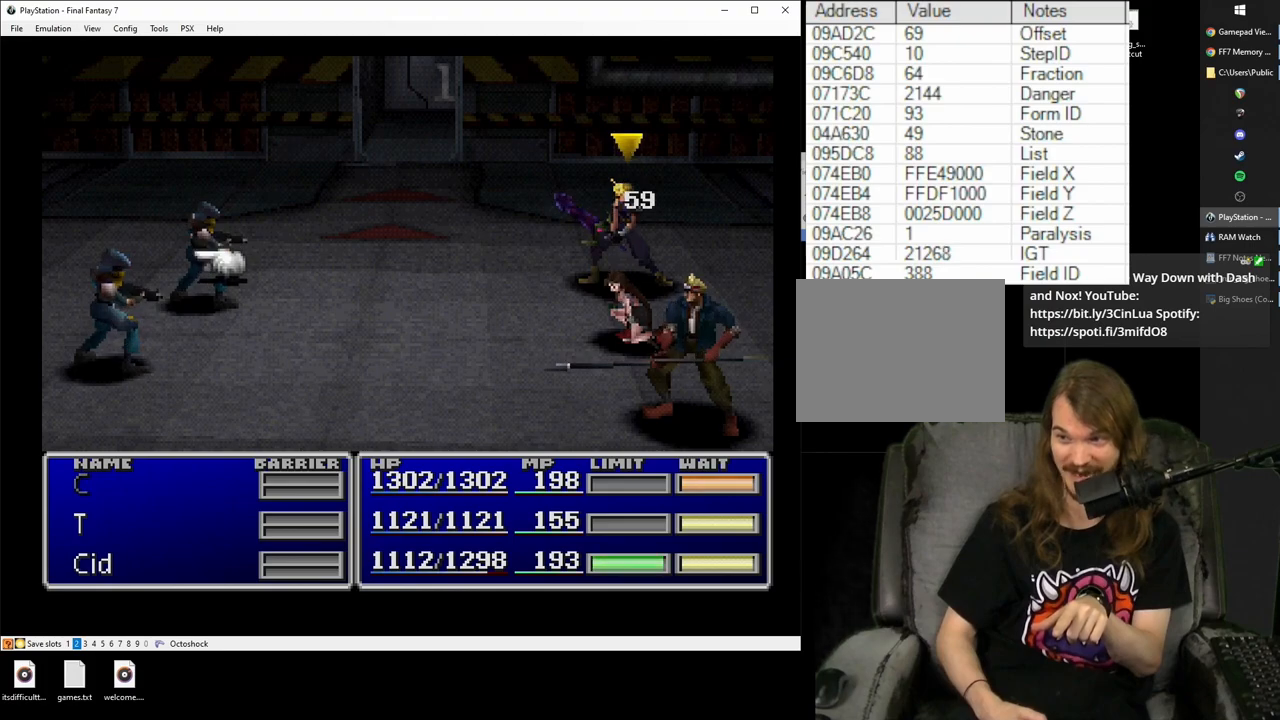
{"buttons": ["SQUARE"], "events": []}
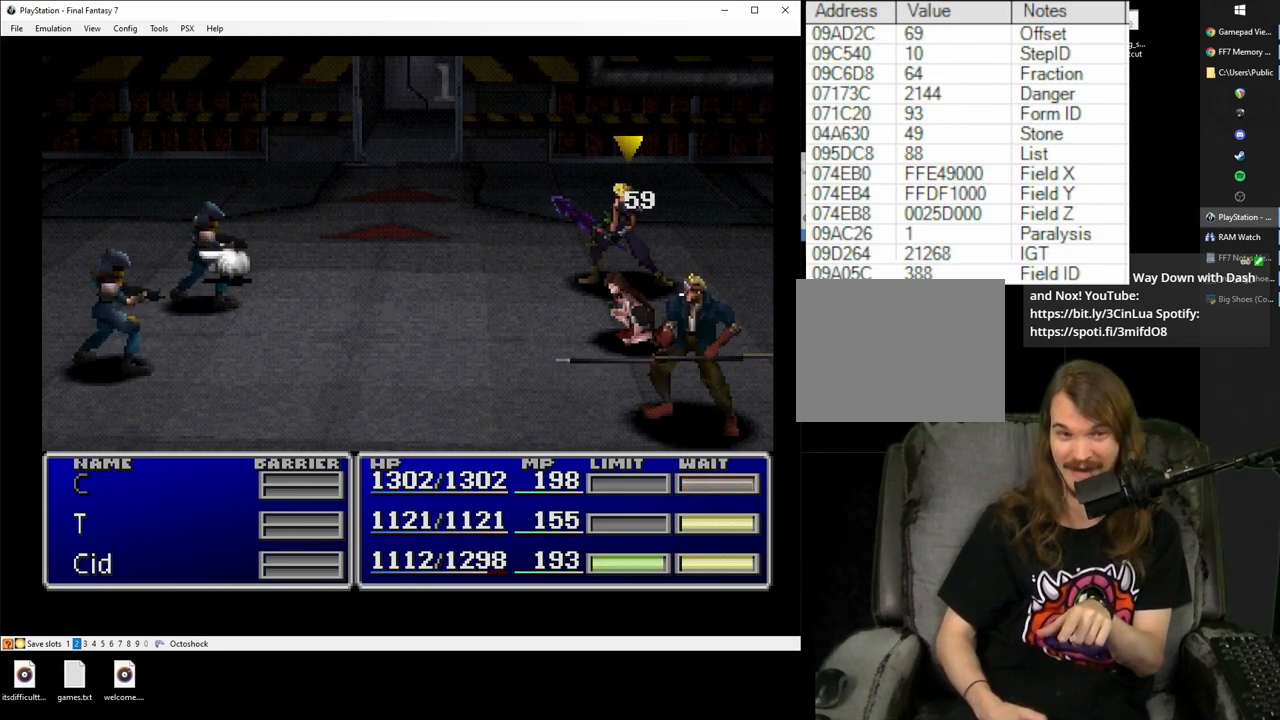
{"buttons": ["SQUARE"], "events": []}
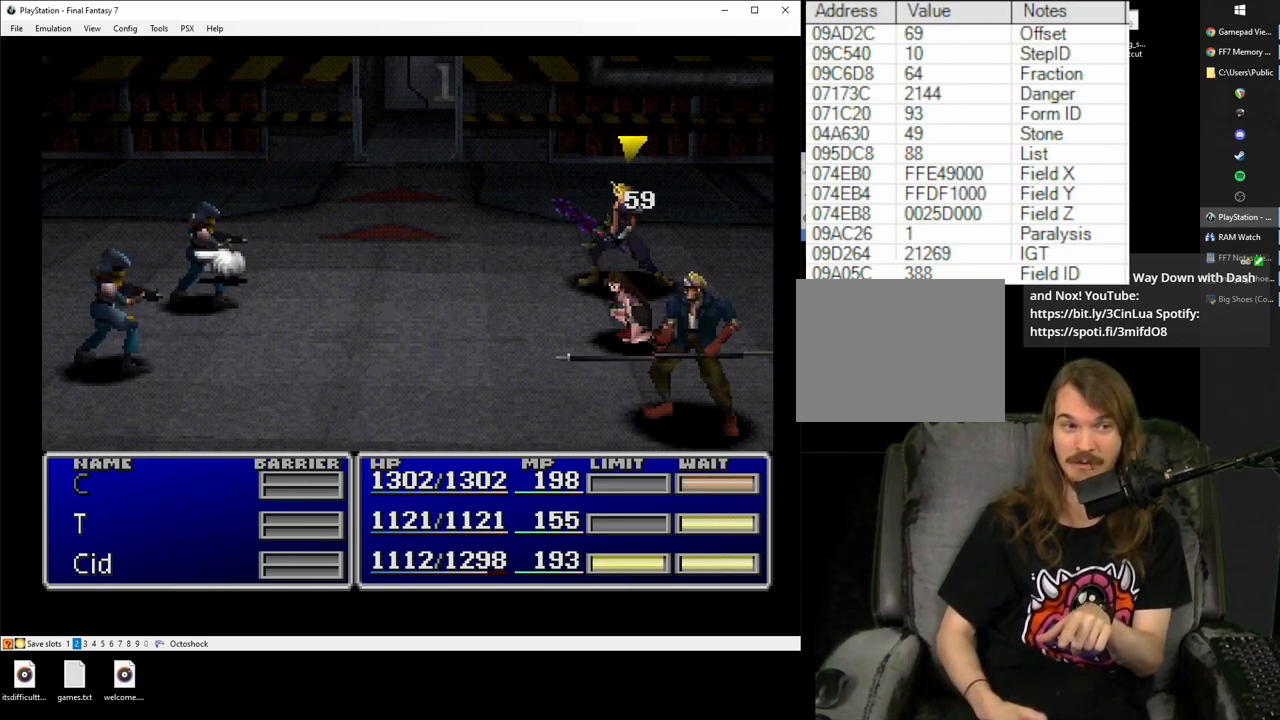
{"buttons": ["SQUARE"], "events": []}
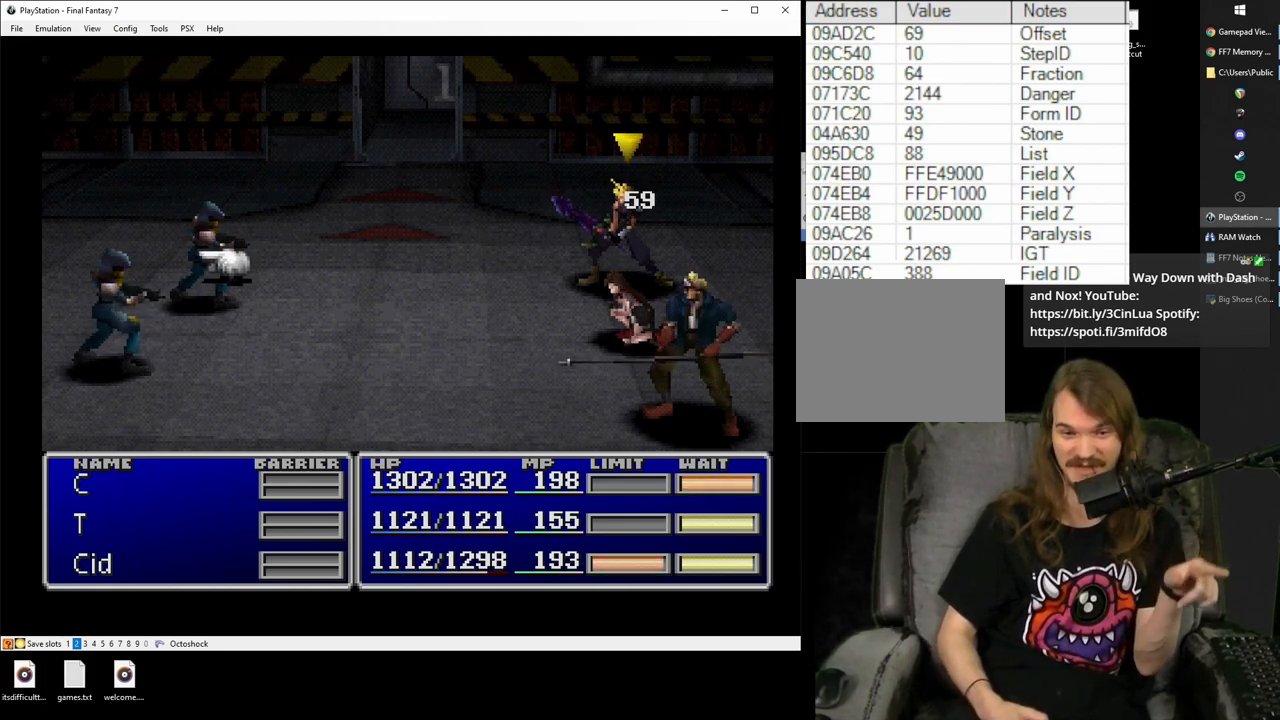
{"buttons": ["SQUARE"], "events": []}
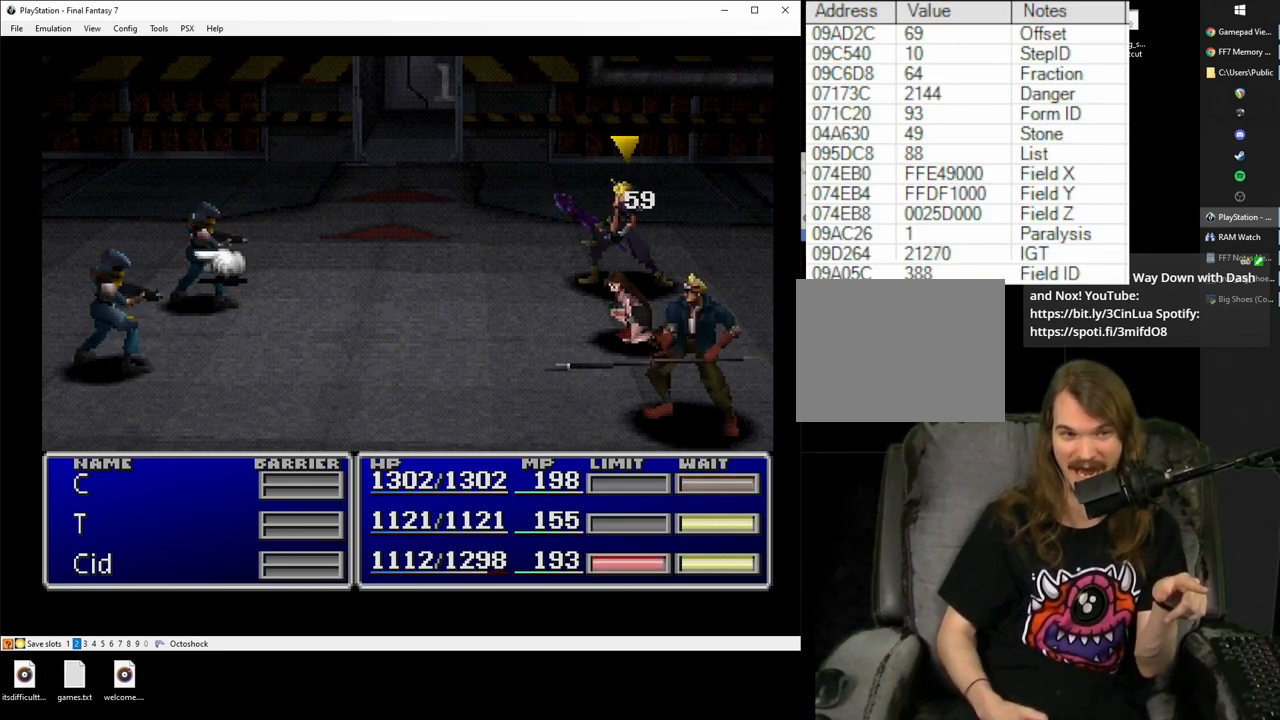
{"buttons": ["SQUARE"], "events": []}
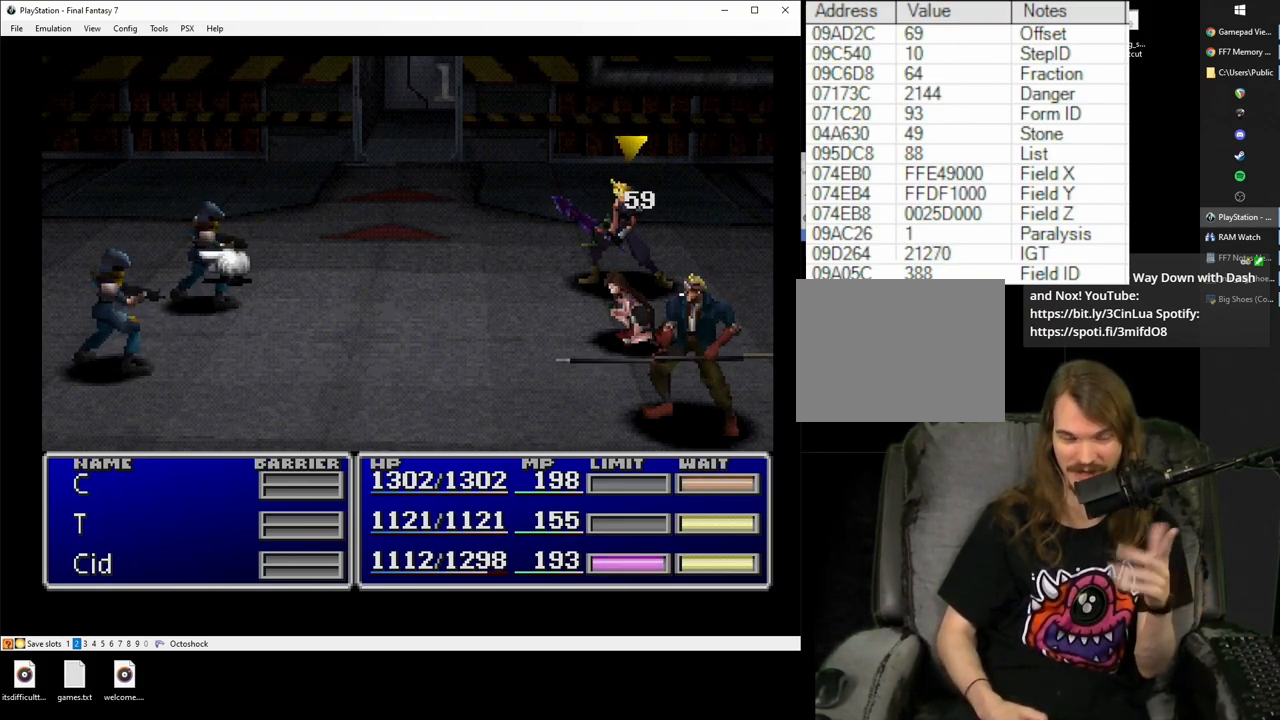
{"buttons": ["SQUARE"], "events": []}
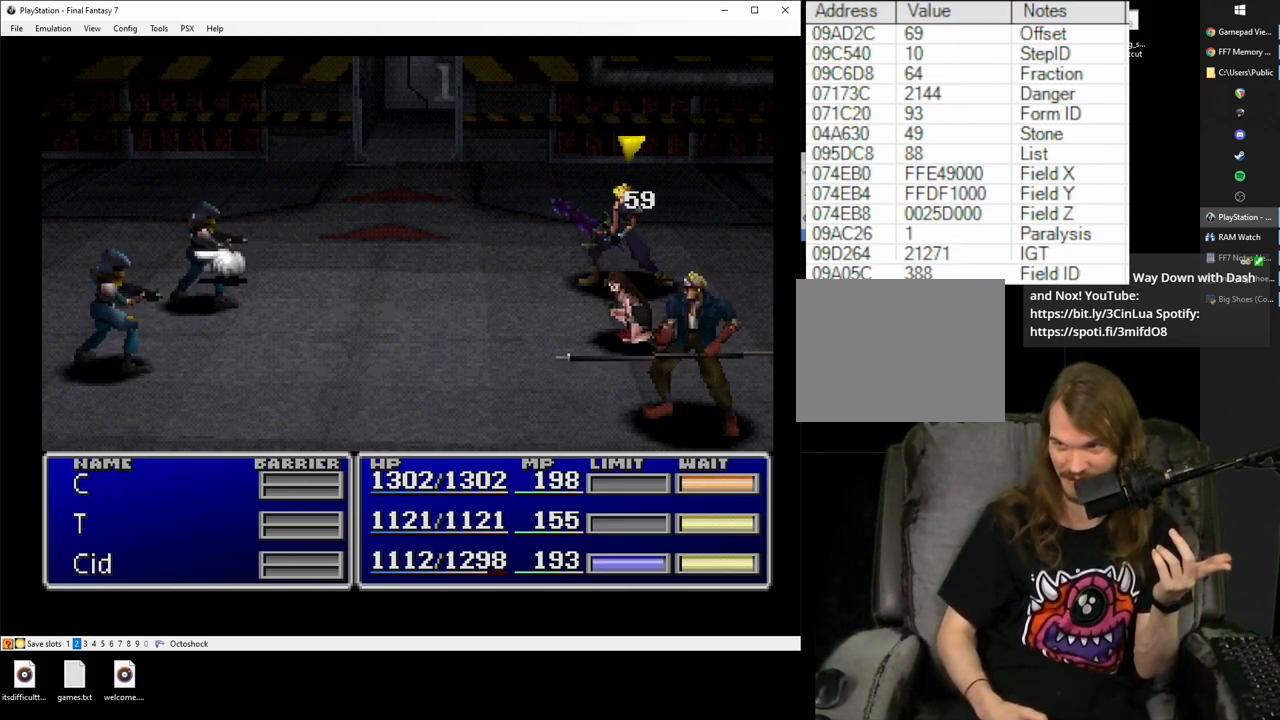
{"buttons": ["SQUARE"], "events": []}
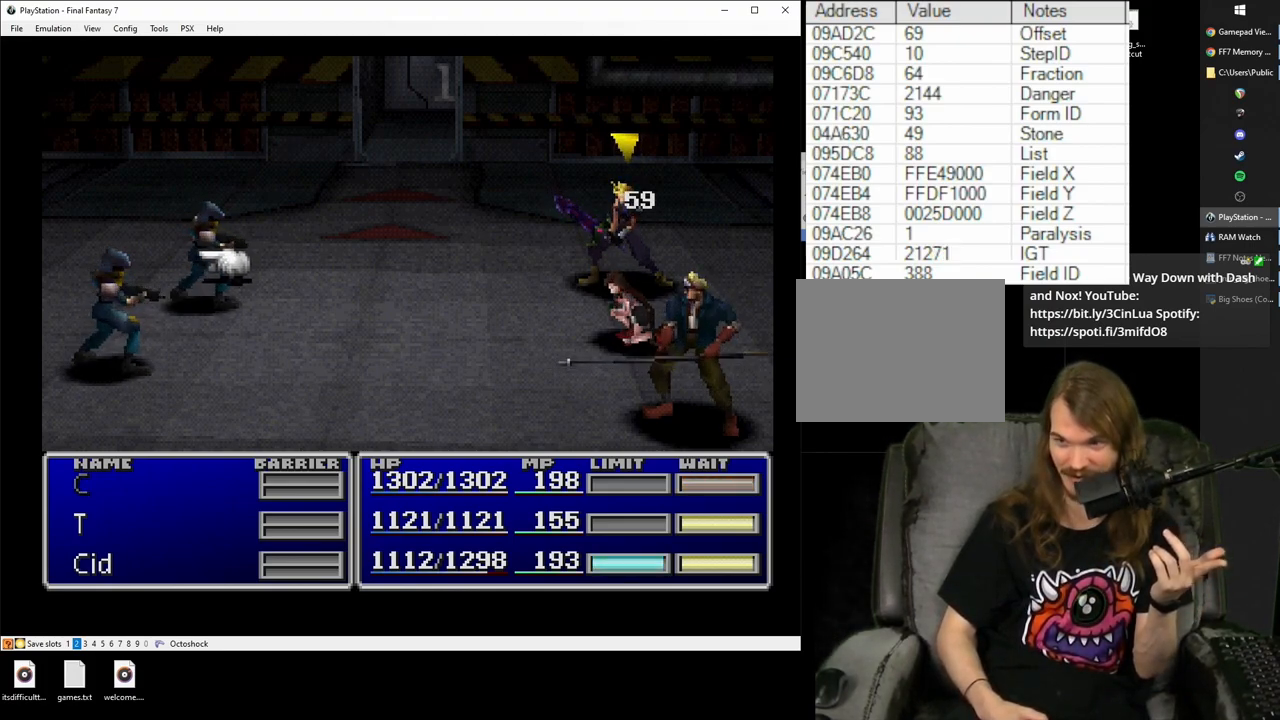
{"buttons": [], "events": [[450, "SQUARE", "up"]]}
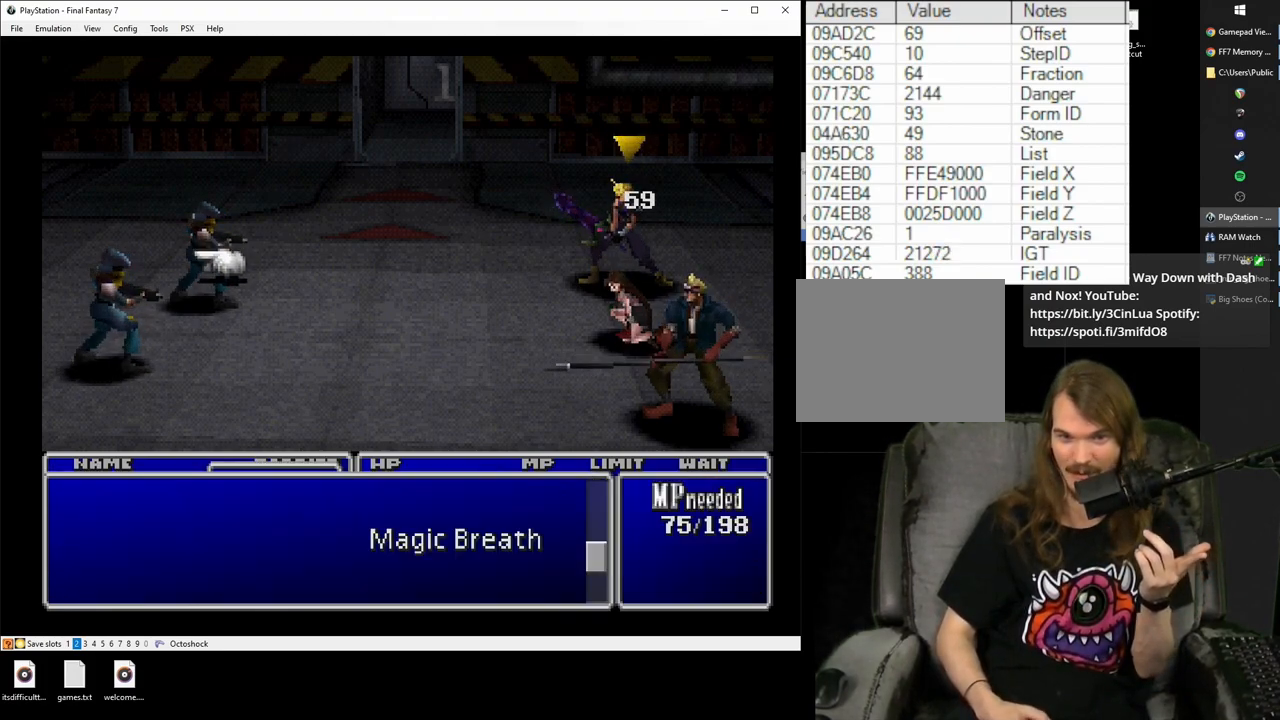
{"buttons": [], "events": []}
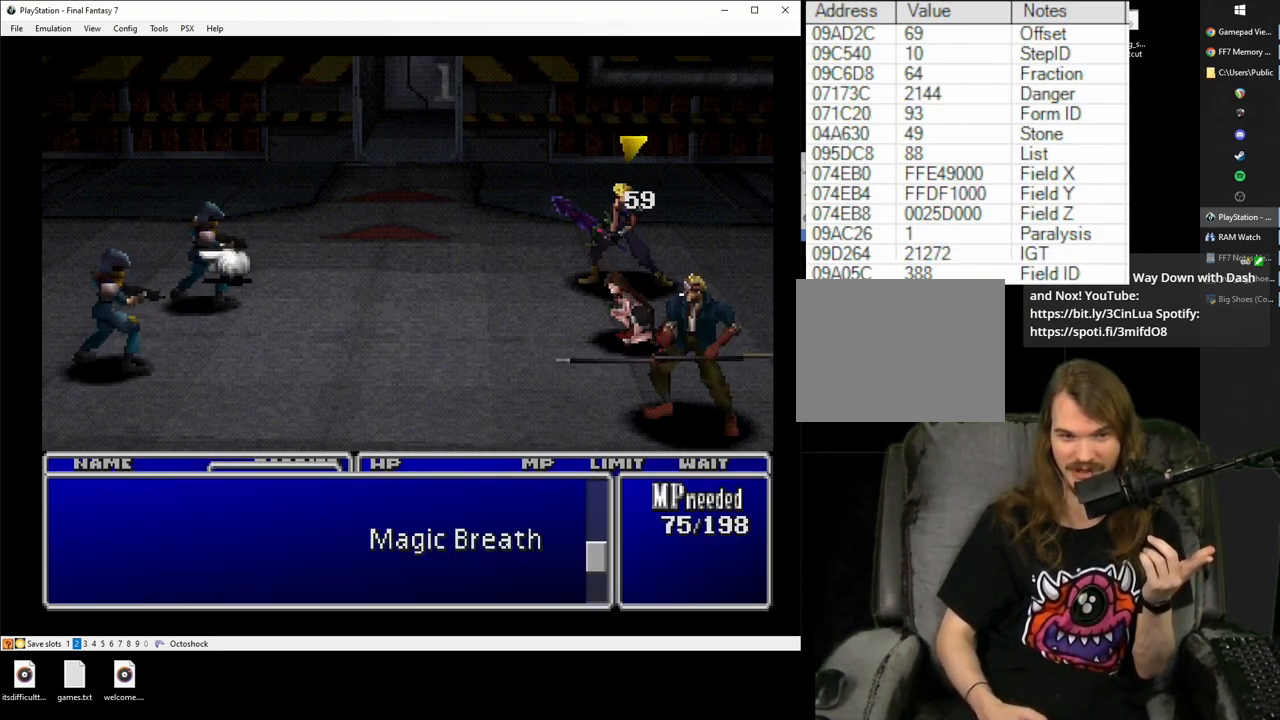
{"buttons": [], "events": []}
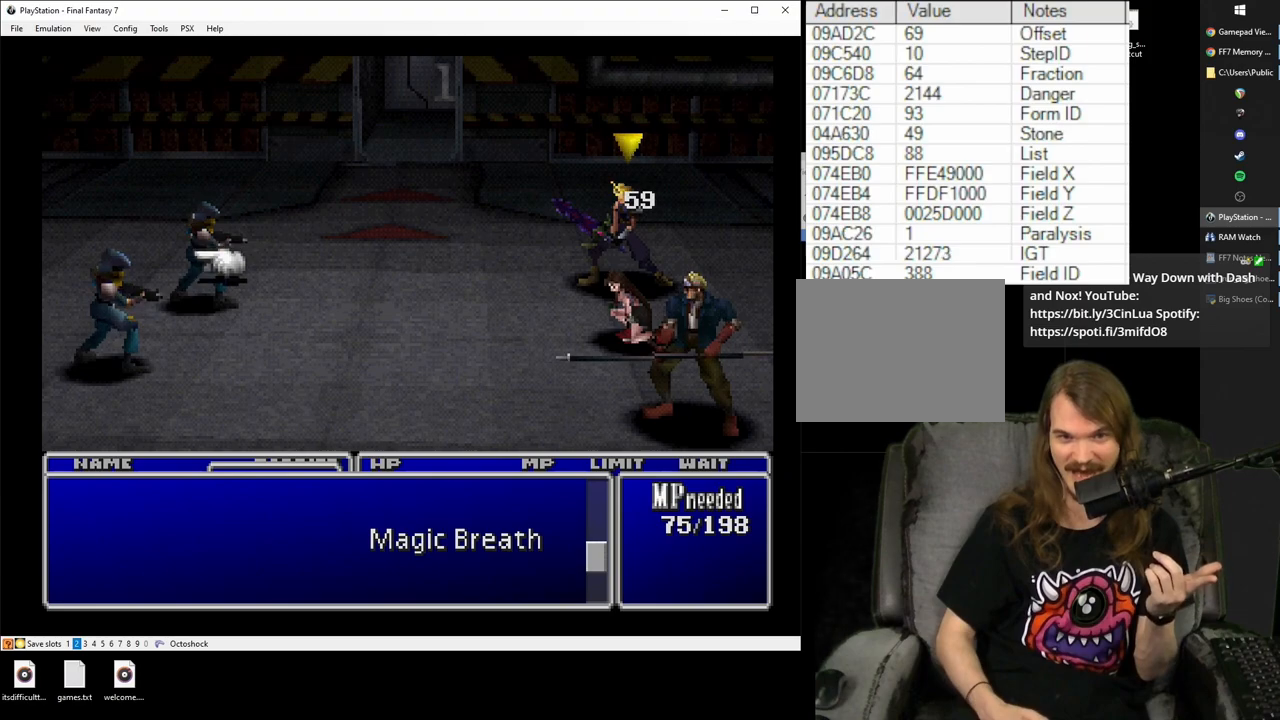
{"buttons": [], "events": []}
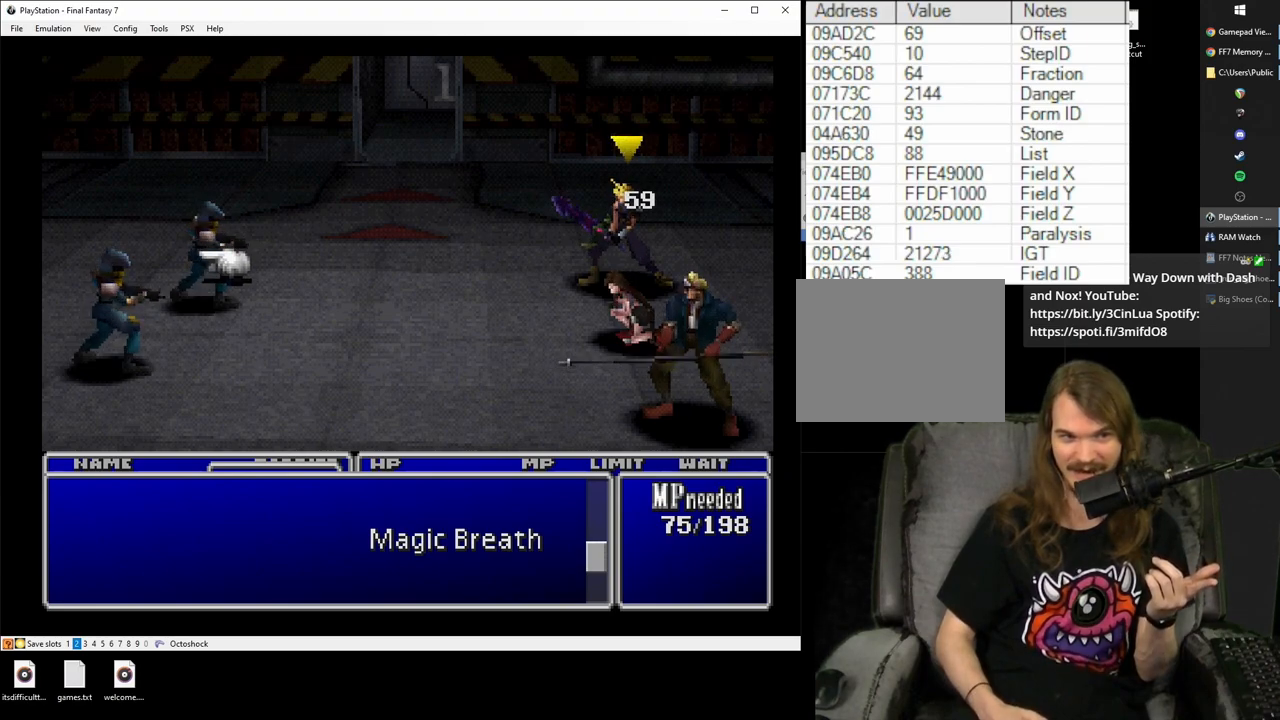
{"buttons": [], "events": []}
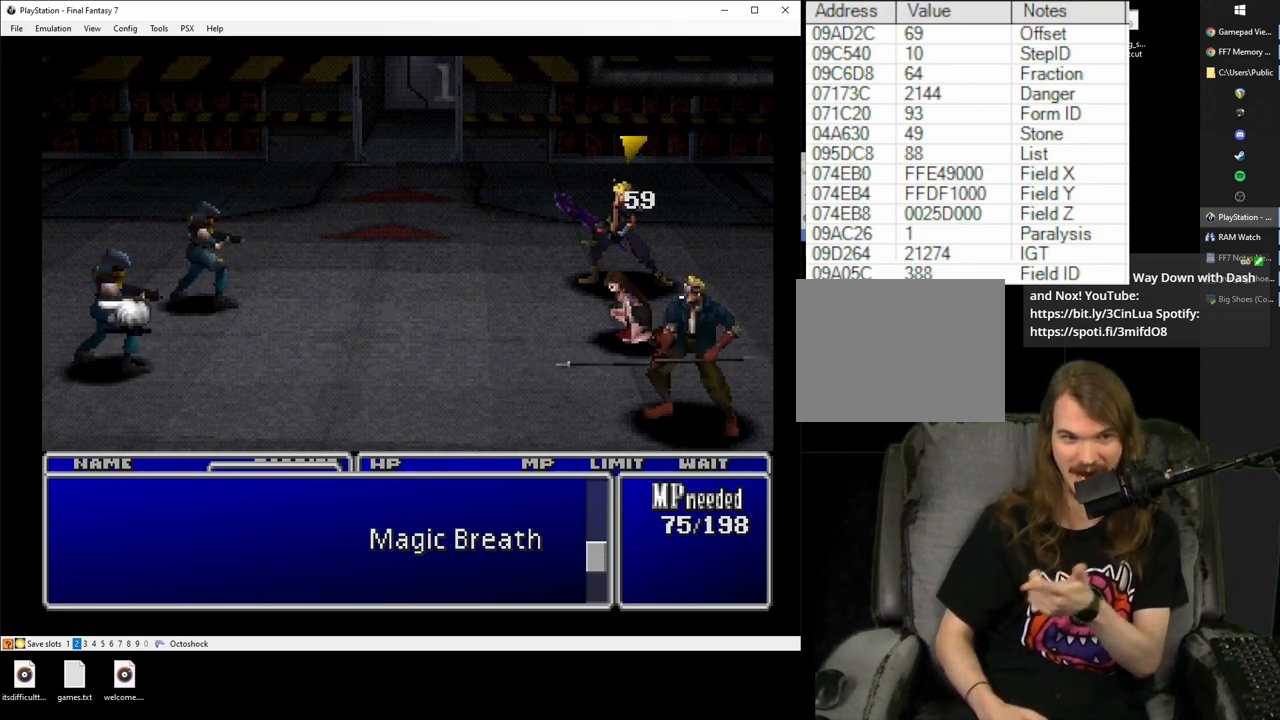
{"buttons": [], "events": []}
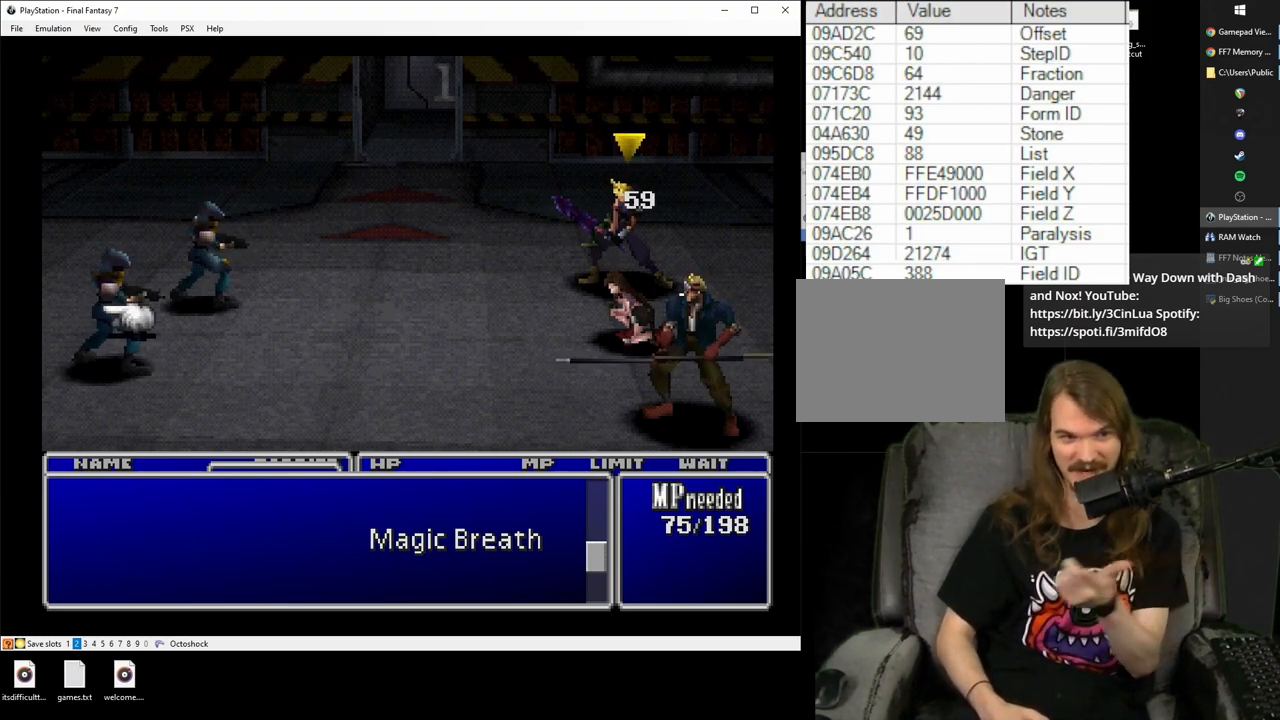
{"buttons": [], "events": []}
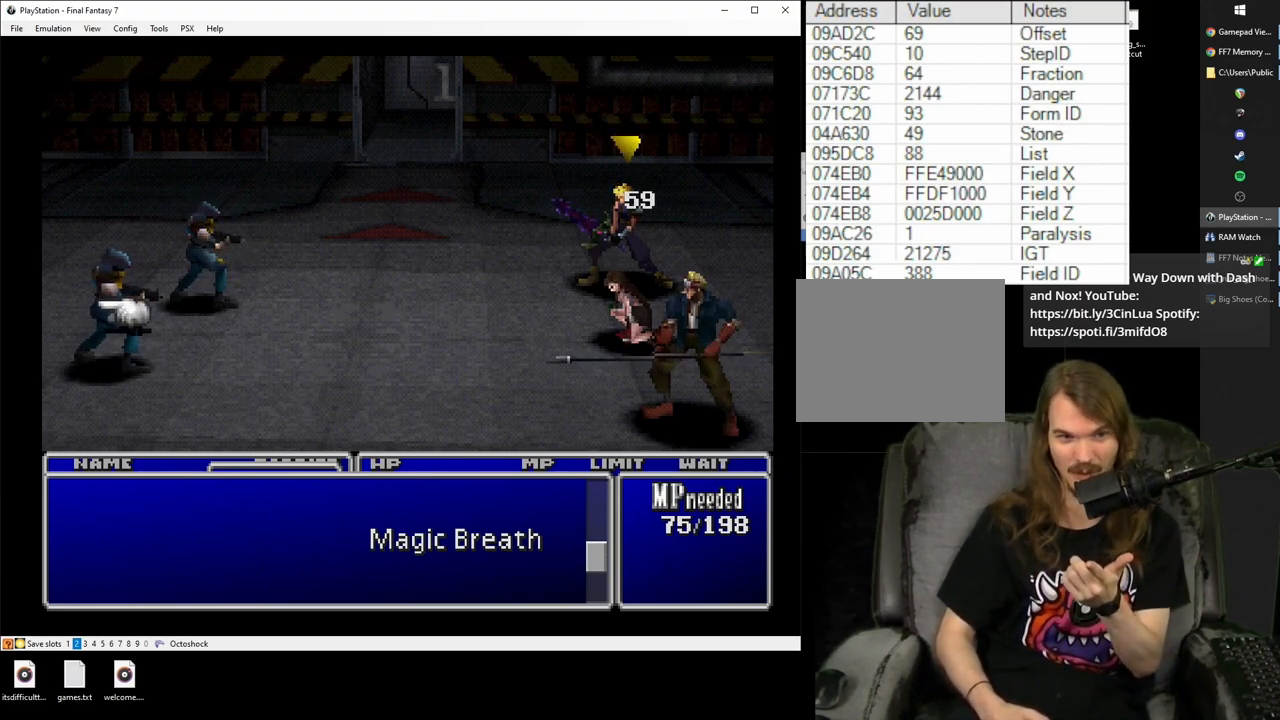
{"buttons": [], "events": []}
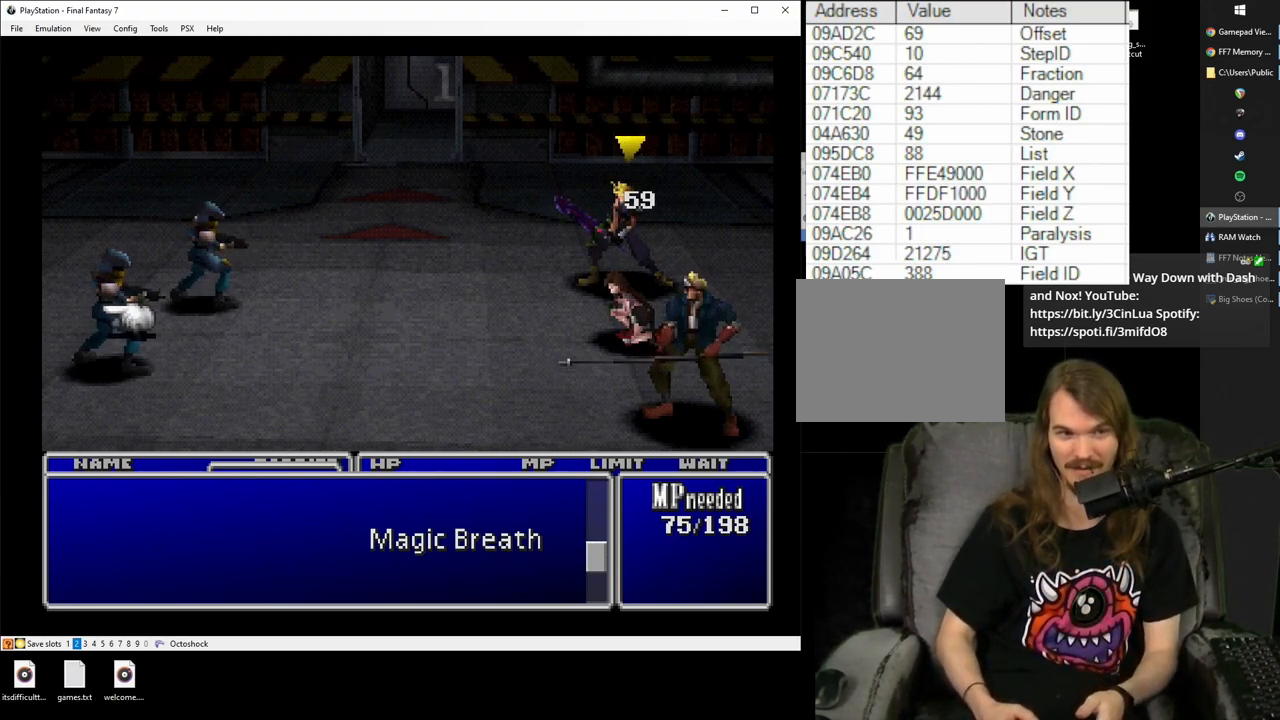
{"buttons": [], "events": []}
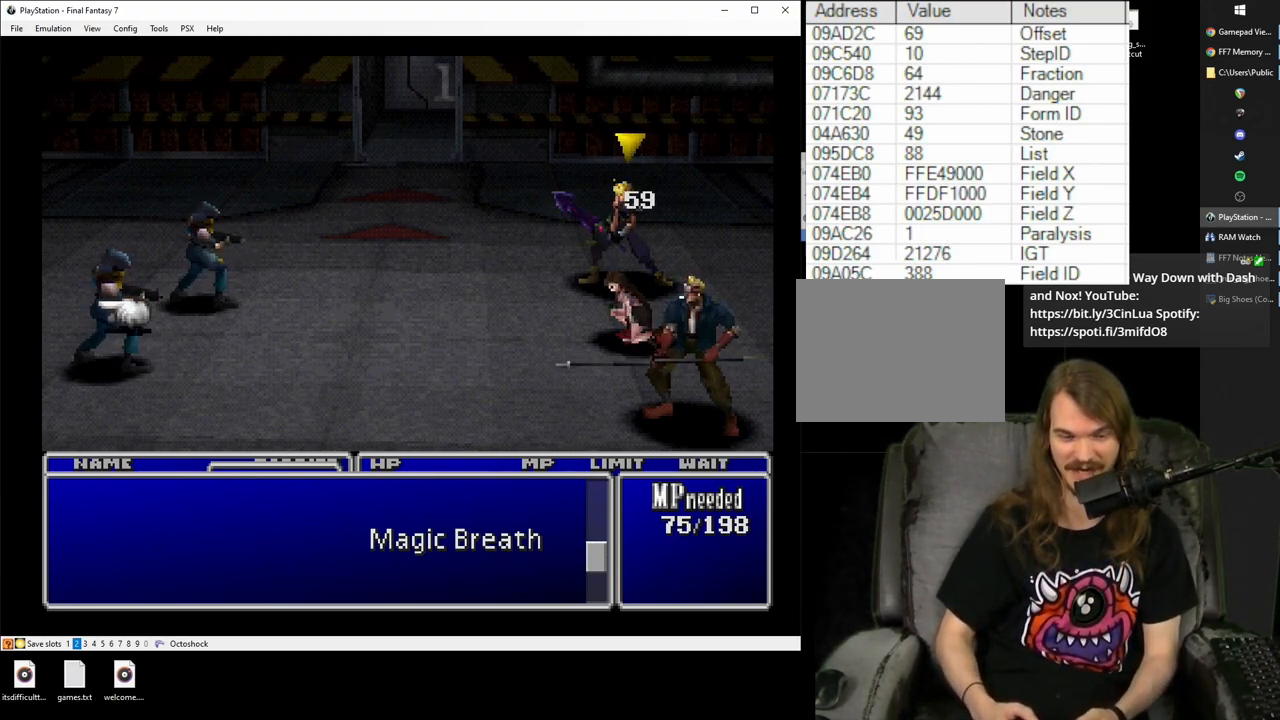
{"buttons": [], "events": []}
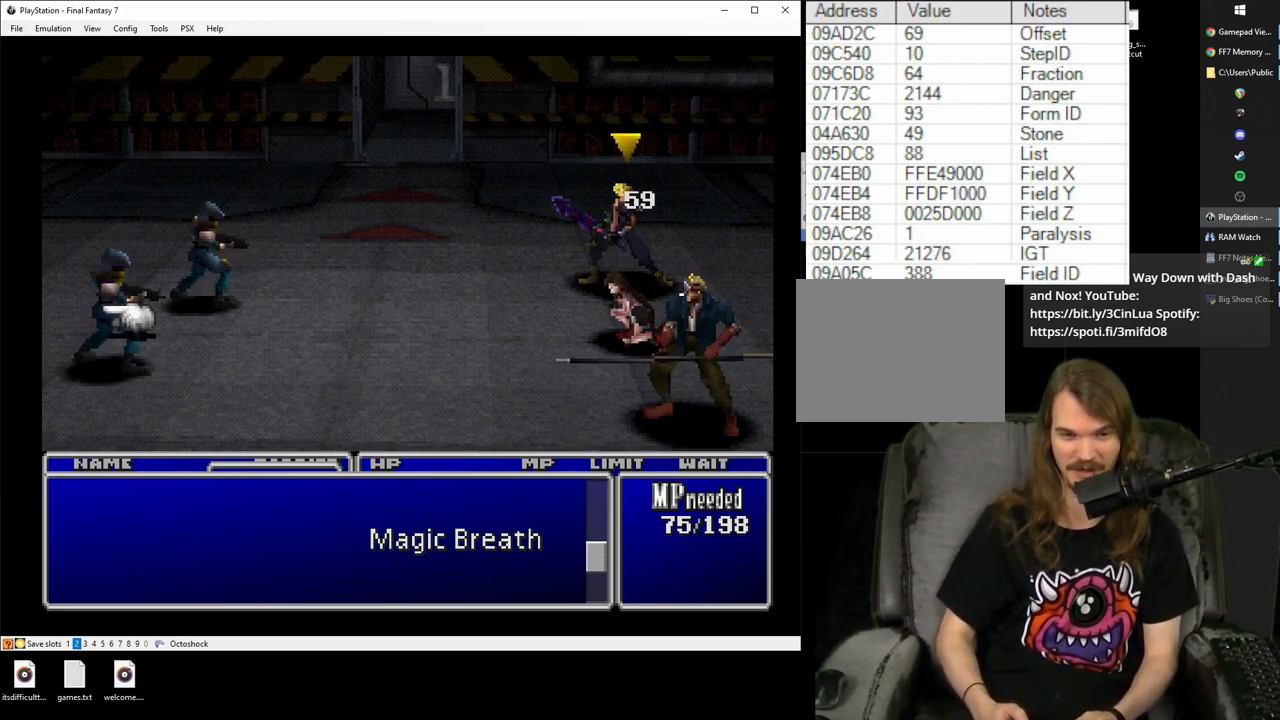
{"buttons": [], "events": [[83, "TRIANGLE", "down"], [200, "TRIANGLE", "up"]]}
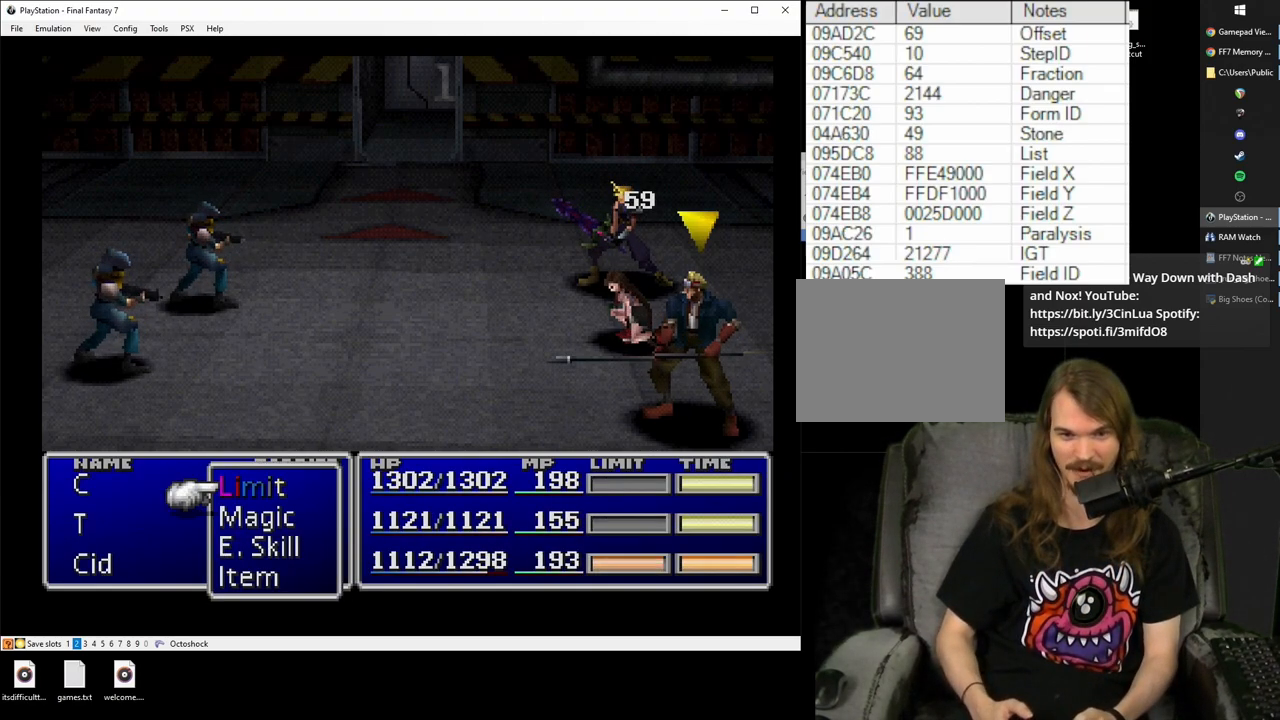
{"buttons": ["CIRCLE"], "events": [[50, "TRIANGLE", "down"], [167, "TRIANGLE", "up"], [400, "CIRCLE", "down"]]}
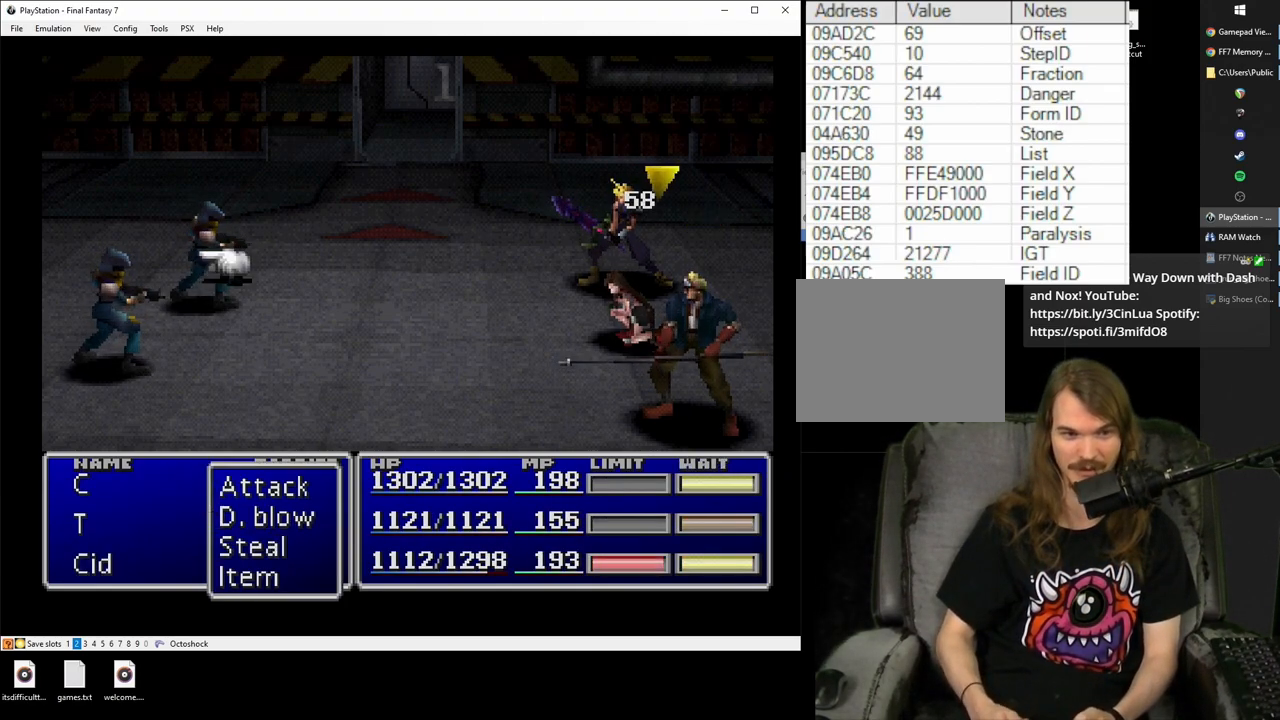
{"buttons": [], "events": [[17, "CIRCLE", "up"], [67, "CIRCLE", "down"], [150, "CIRCLE", "up"]]}
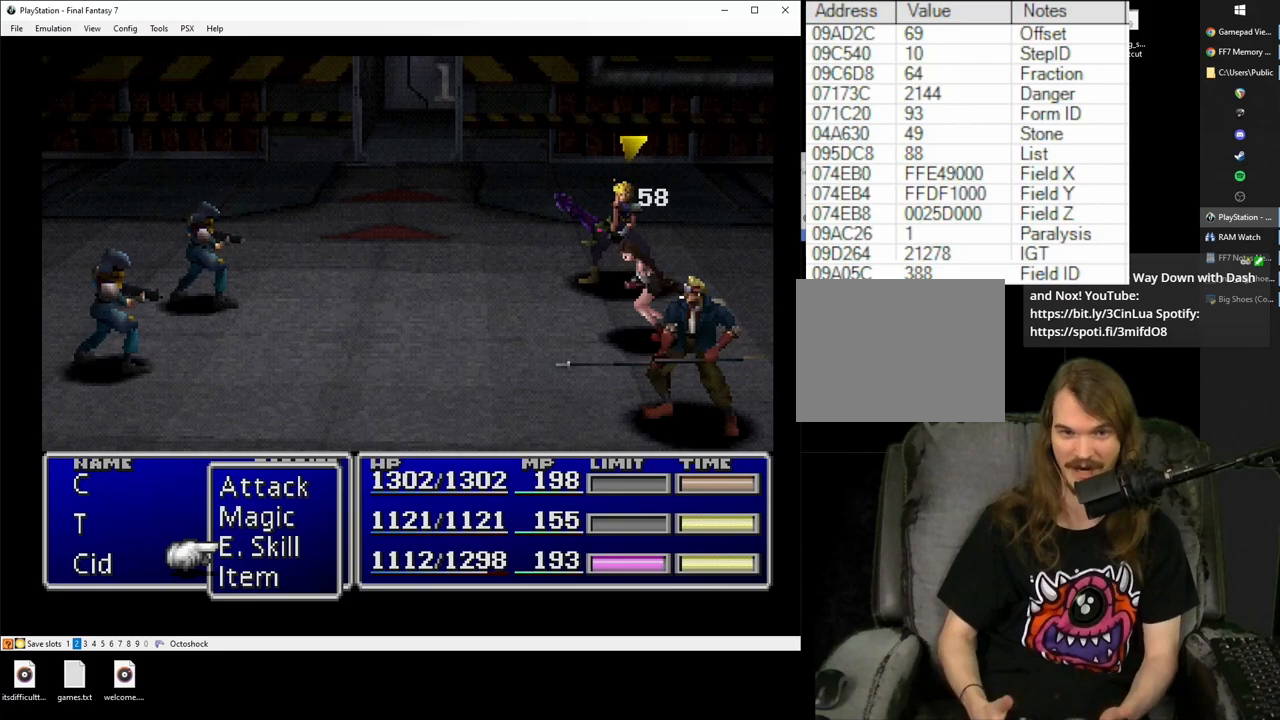
{"buttons": [], "events": []}
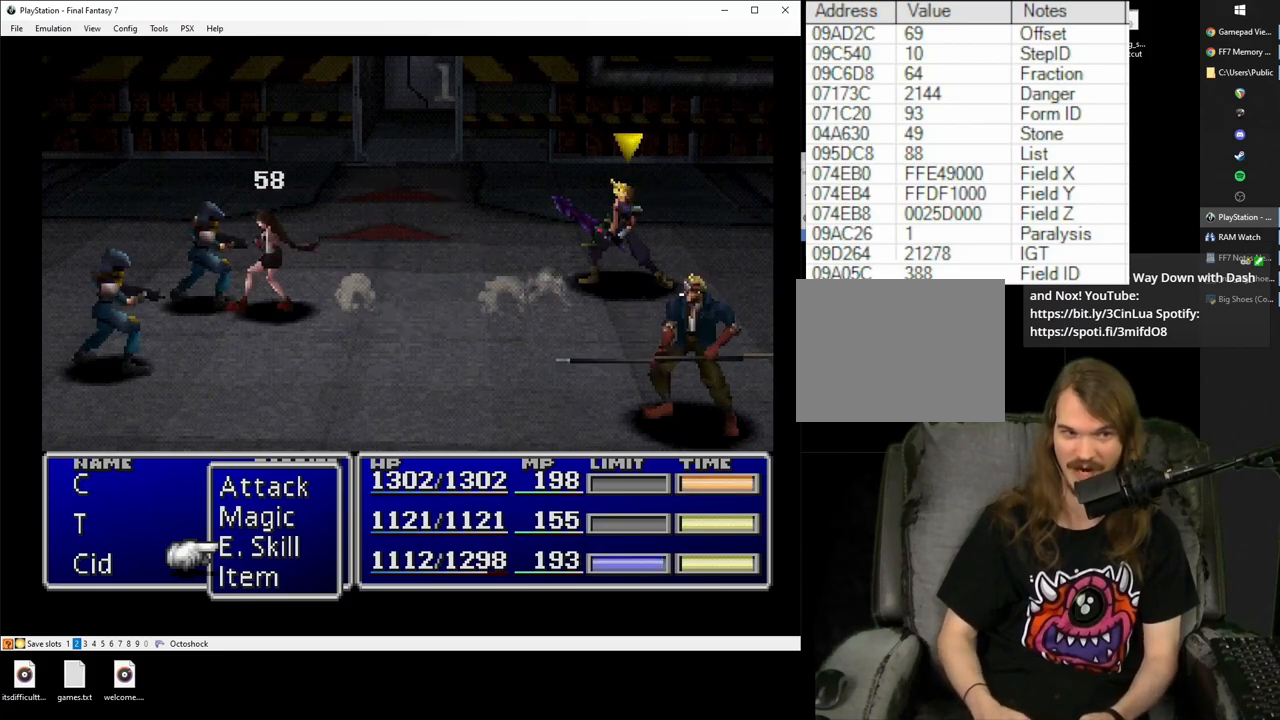
{"buttons": [], "events": []}